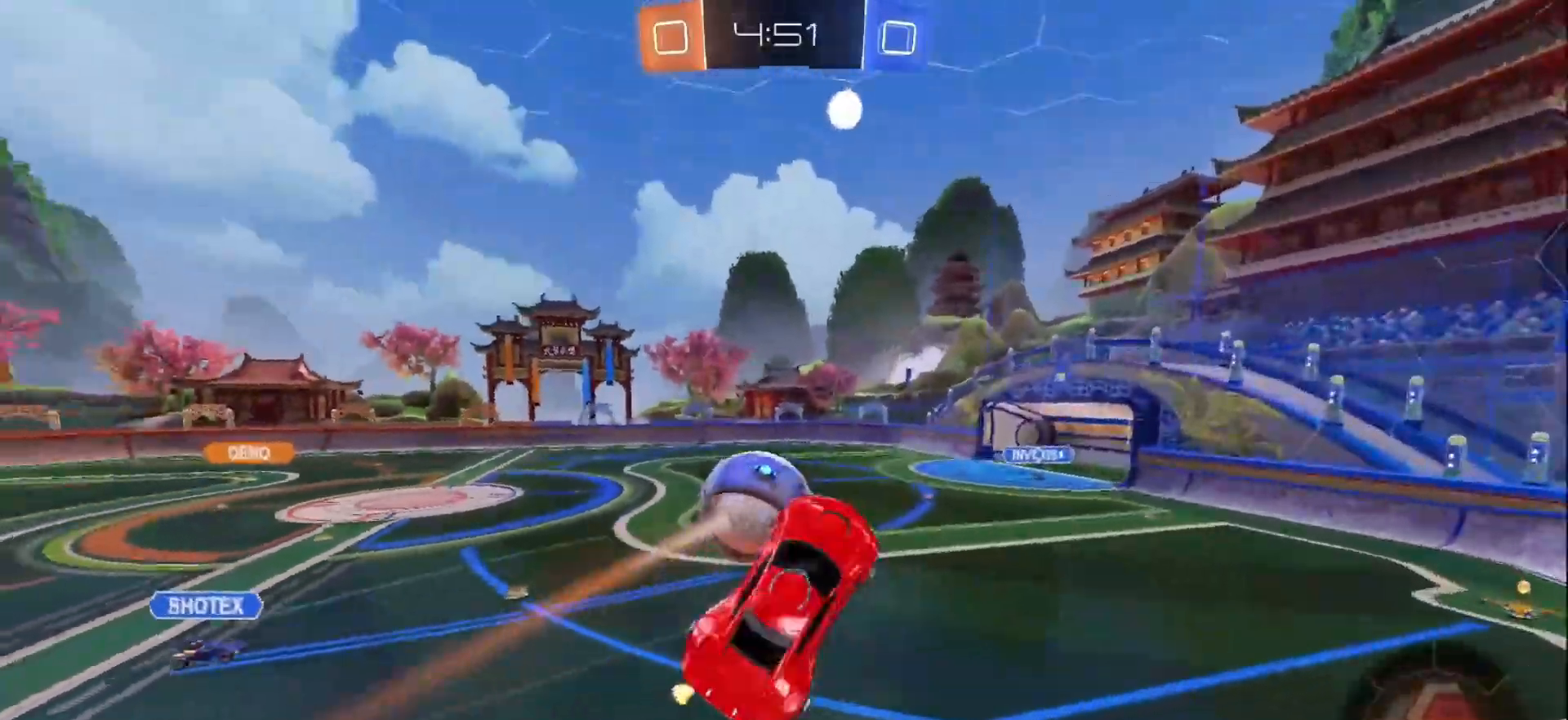
Gameplay with a controller (Xbox layout); each line is a JSON object with the inputs held at the frame after it. "events" lists button and stick changes between this image and that frame as [ms after this image, input, new state], when the widget could be followed in between. Not read: L3 R3 Z.
{"buttons": ["X"], "left_stick": "down", "right_stick": "center", "events": [[33, "Y", "down"], [150, "Y", "up"], [200, "left_stick", "down"], [250, "R2", "up"], [367, "X", "down"]]}
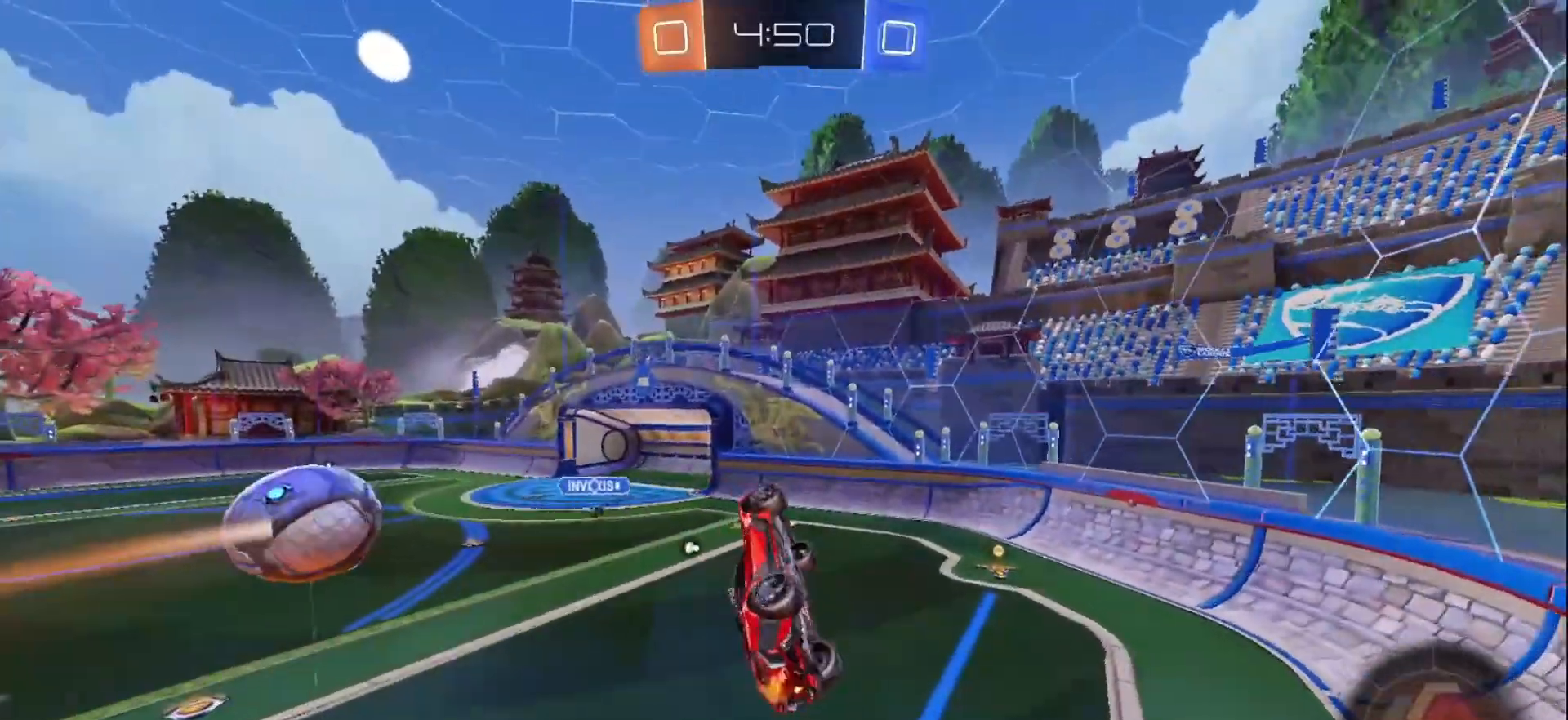
{"buttons": ["B", "X", "R2"], "left_stick": "up-right", "right_stick": "center", "events": [[17, "X", "up"], [133, "X", "down"], [417, "R2", "down"], [450, "B", "down"], [500, "left_stick", "up-right"]]}
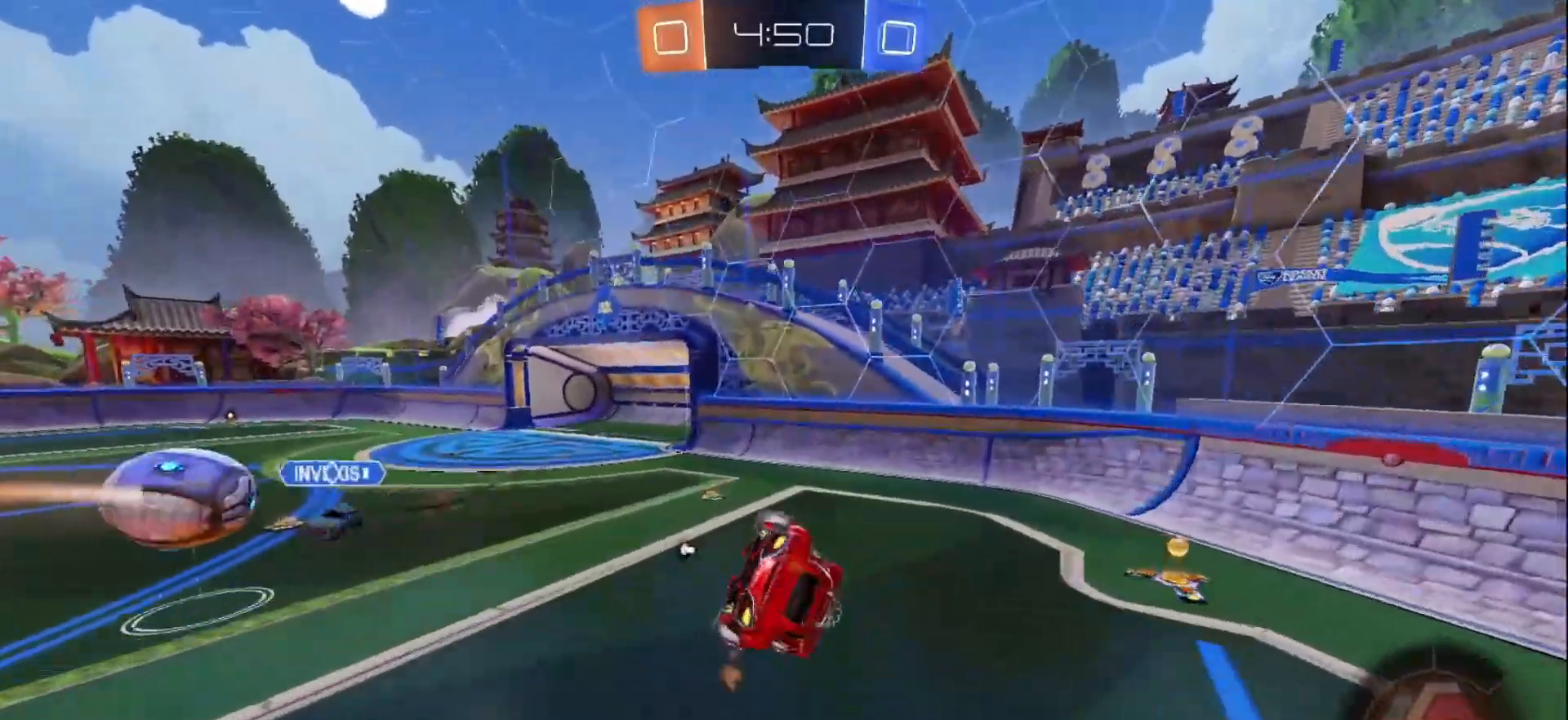
{"buttons": ["B", "R2"], "left_stick": "right", "right_stick": "center", "events": [[33, "X", "up"], [33, "left_stick", "center"], [317, "left_stick", "right"]]}
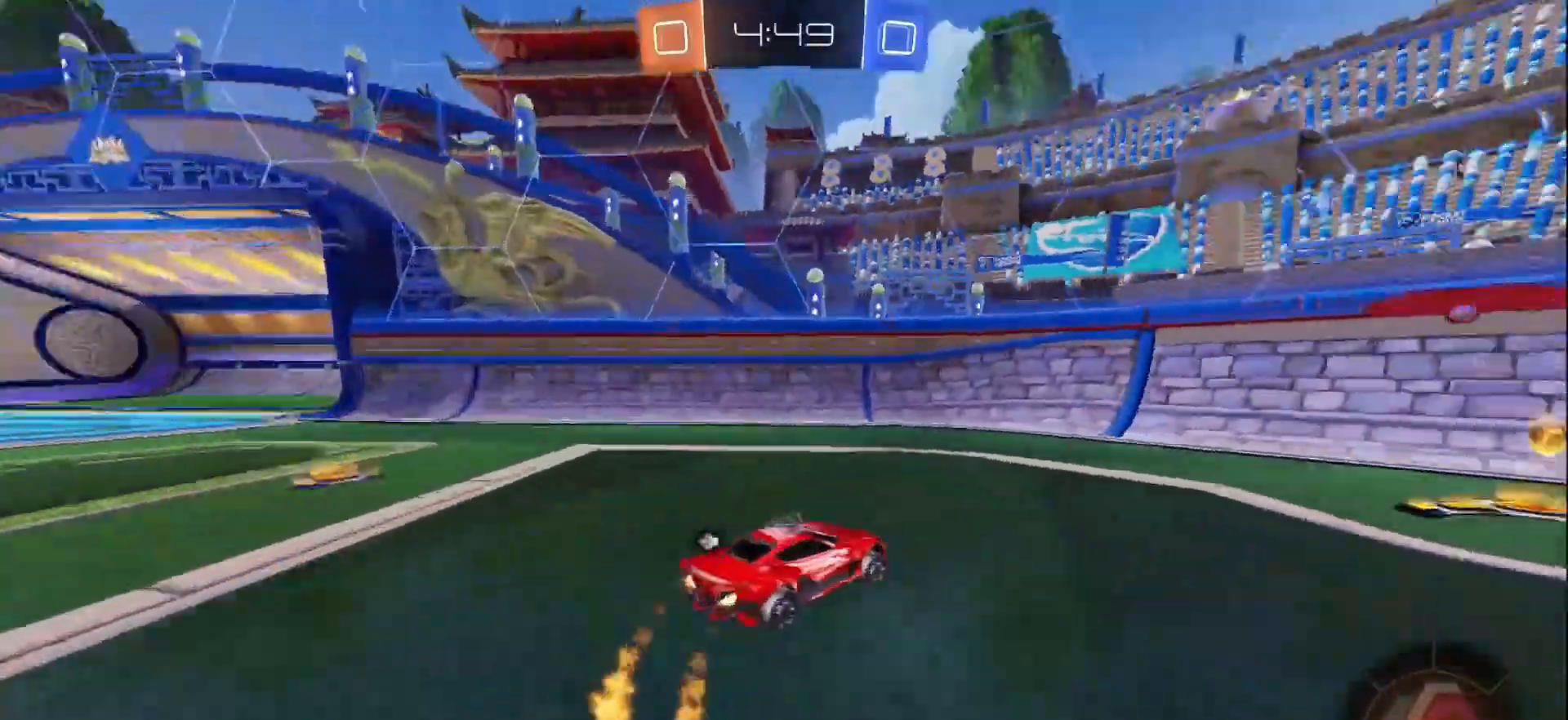
{"buttons": ["B", "Y", "R2"], "left_stick": "right", "right_stick": "center", "events": [[383, "left_stick", "center"], [450, "Y", "down"], [500, "left_stick", "right"]]}
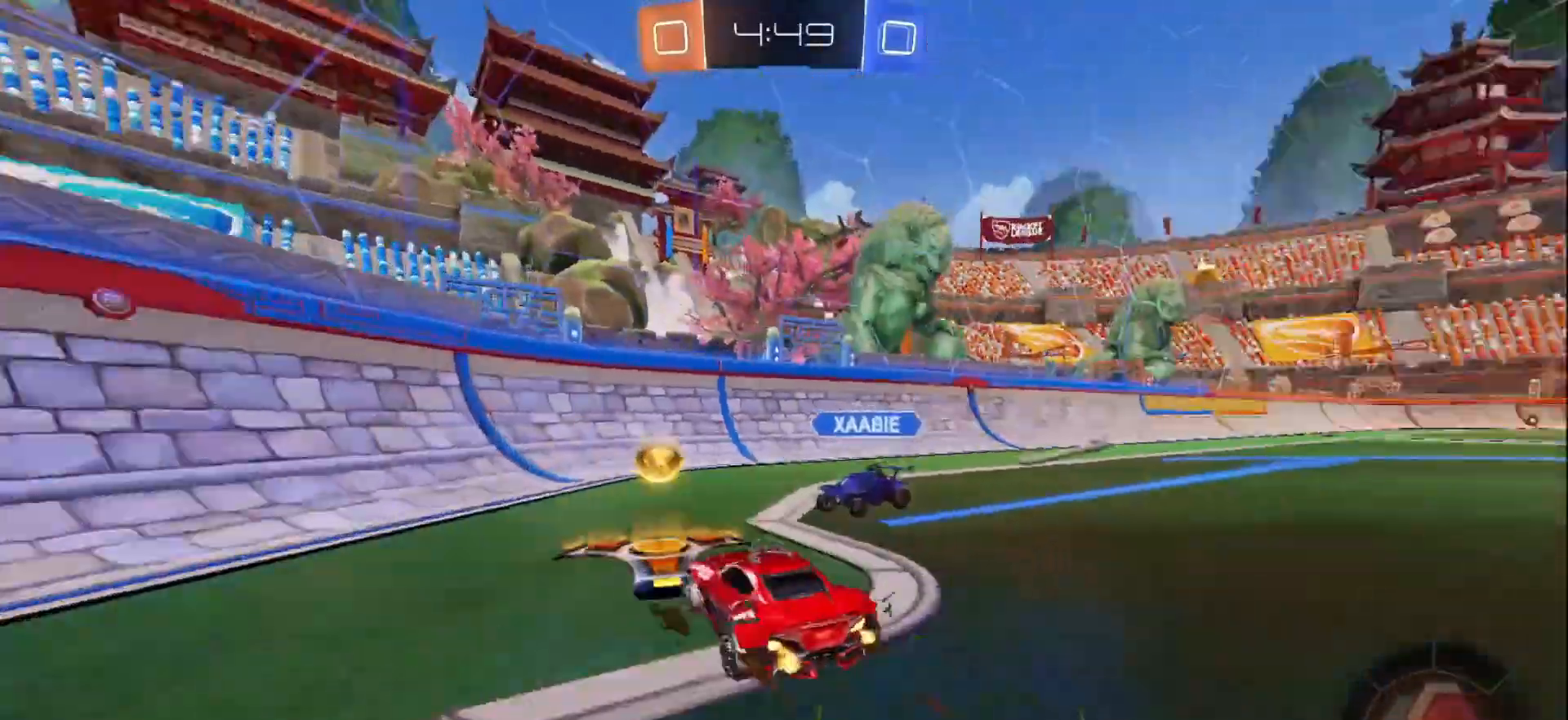
{"buttons": ["R2"], "left_stick": "center", "right_stick": "center", "events": [[50, "X", "down"], [83, "Y", "up"], [183, "X", "up"], [267, "B", "up"], [450, "left_stick", "center"]]}
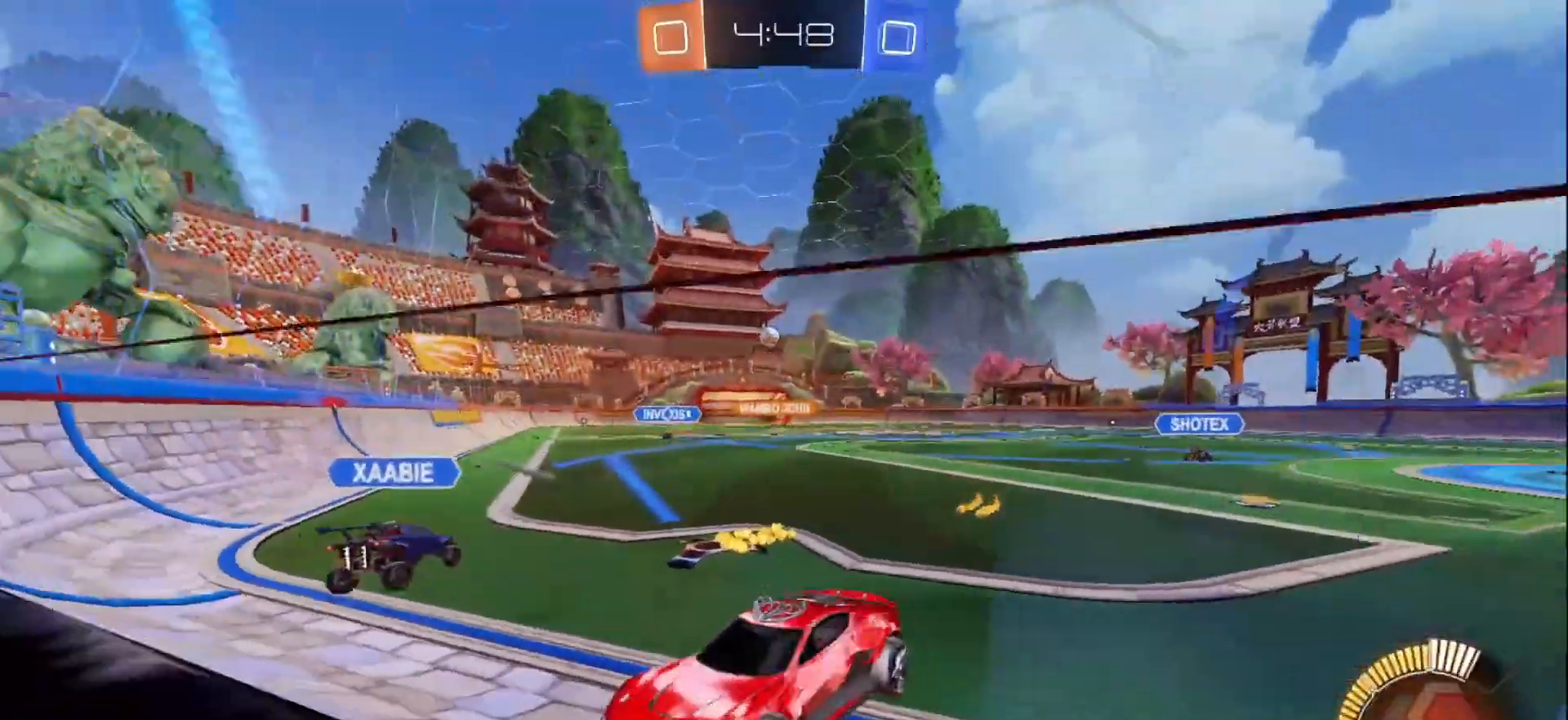
{"buttons": ["R2"], "left_stick": "right", "right_stick": "center", "events": [[17, "left_stick", "right"], [117, "left_stick", "center"], [200, "left_stick", "right"]]}
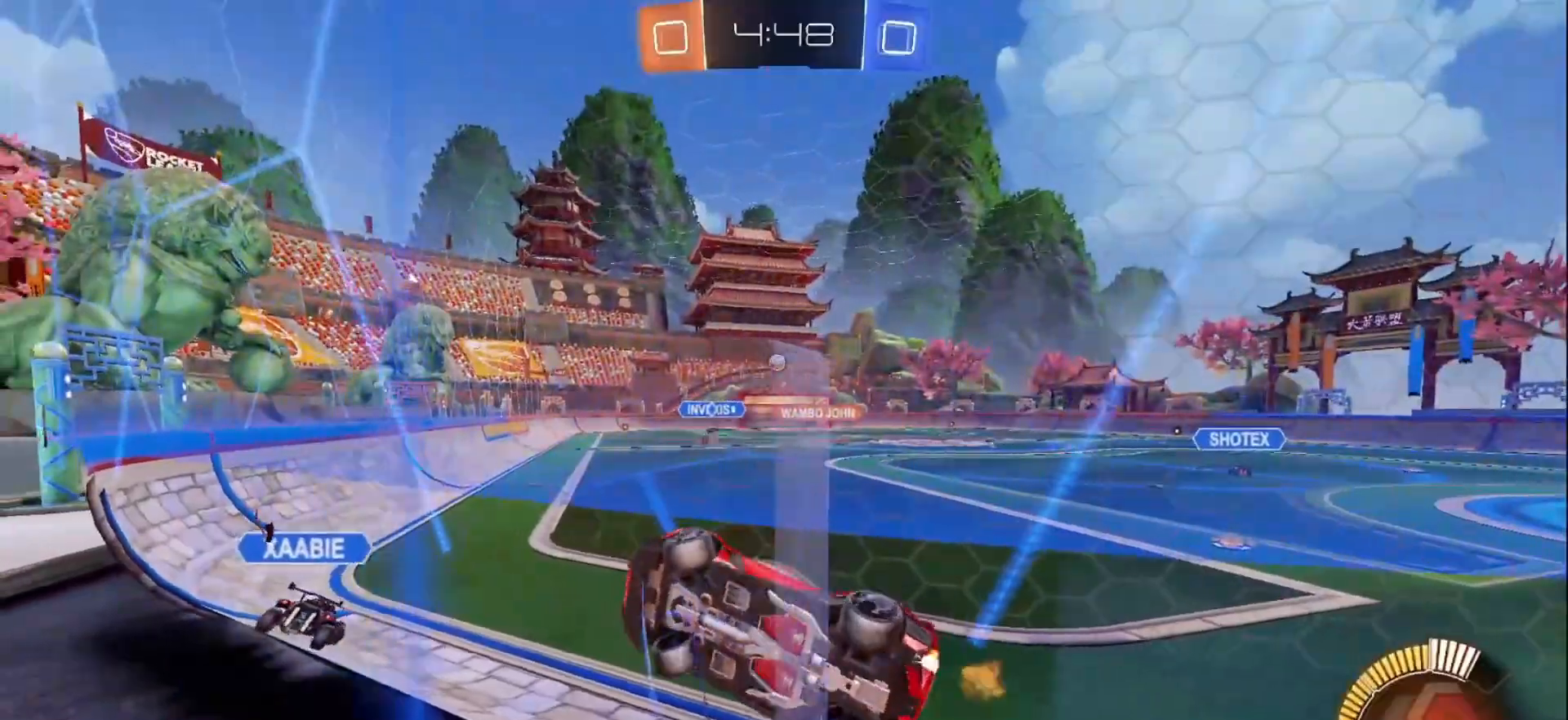
{"buttons": ["B", "R2"], "left_stick": "right", "right_stick": "center", "events": [[183, "B", "down"]]}
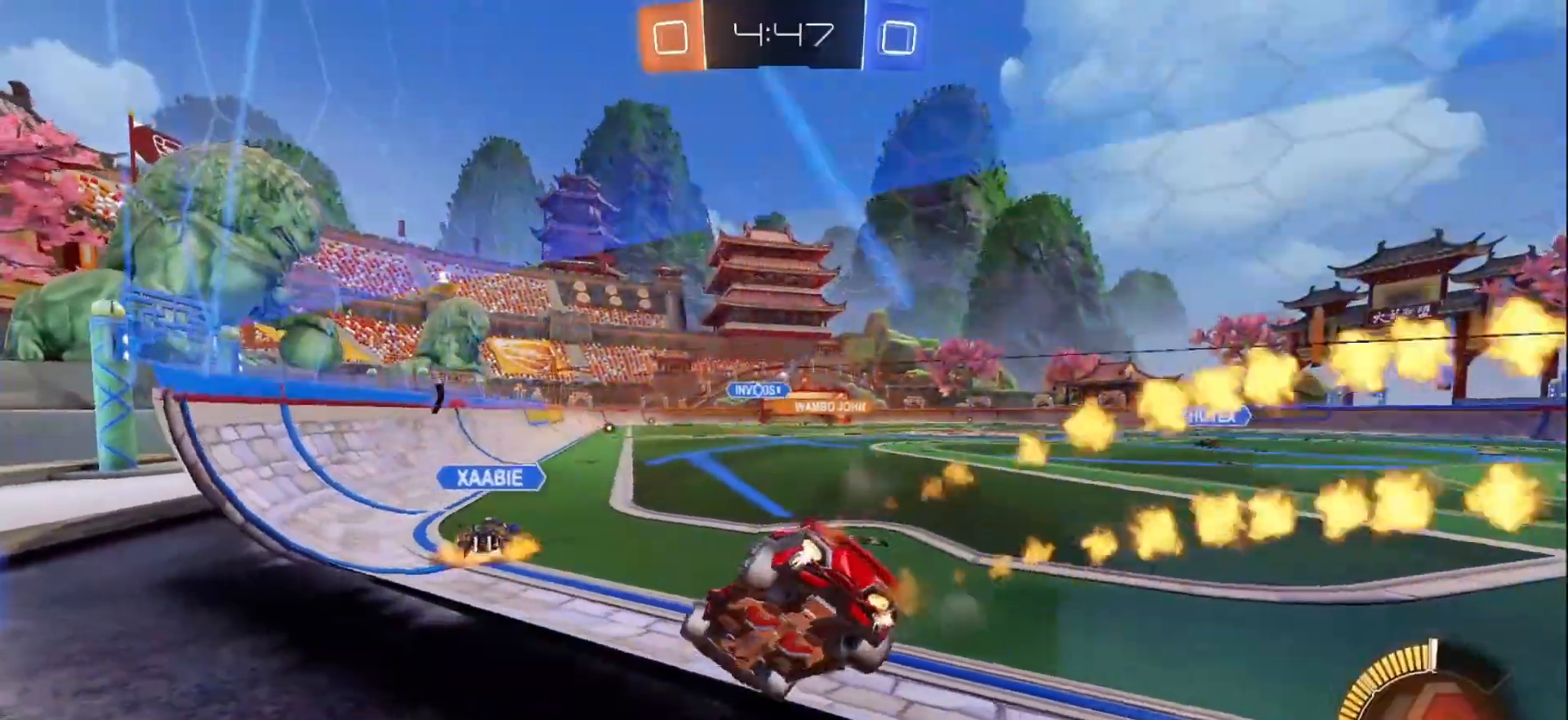
{"buttons": ["B", "L1", "R2"], "left_stick": "up-left", "right_stick": "center", "events": [[17, "left_stick", "center"], [300, "left_stick", "right"], [383, "A", "down"], [433, "A", "up"], [467, "L1", "down"], [467, "left_stick", "up-left"]]}
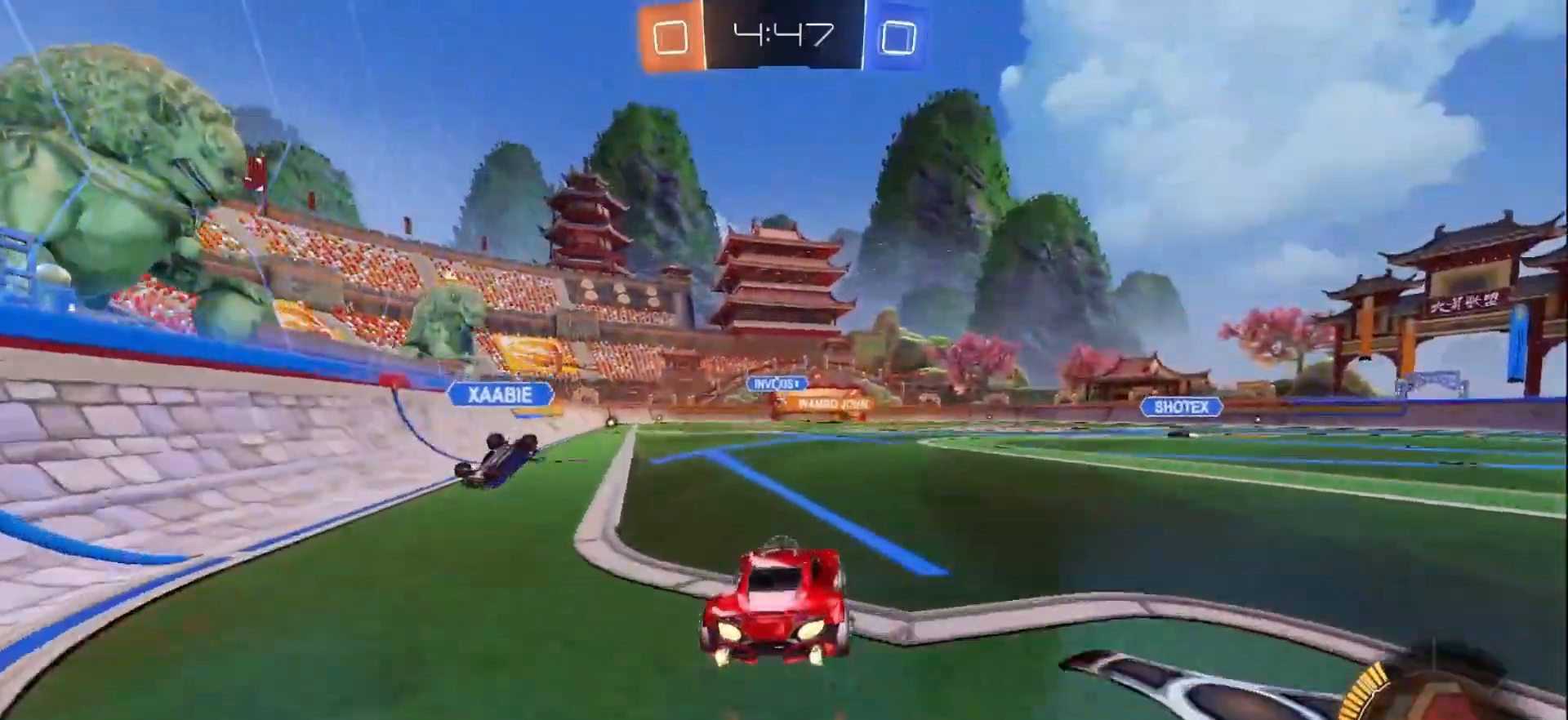
{"buttons": ["B", "L1", "R2"], "left_stick": "left", "right_stick": "center", "events": [[33, "A", "down"], [100, "left_stick", "down-left"], [167, "A", "up"], [267, "left_stick", "left"]]}
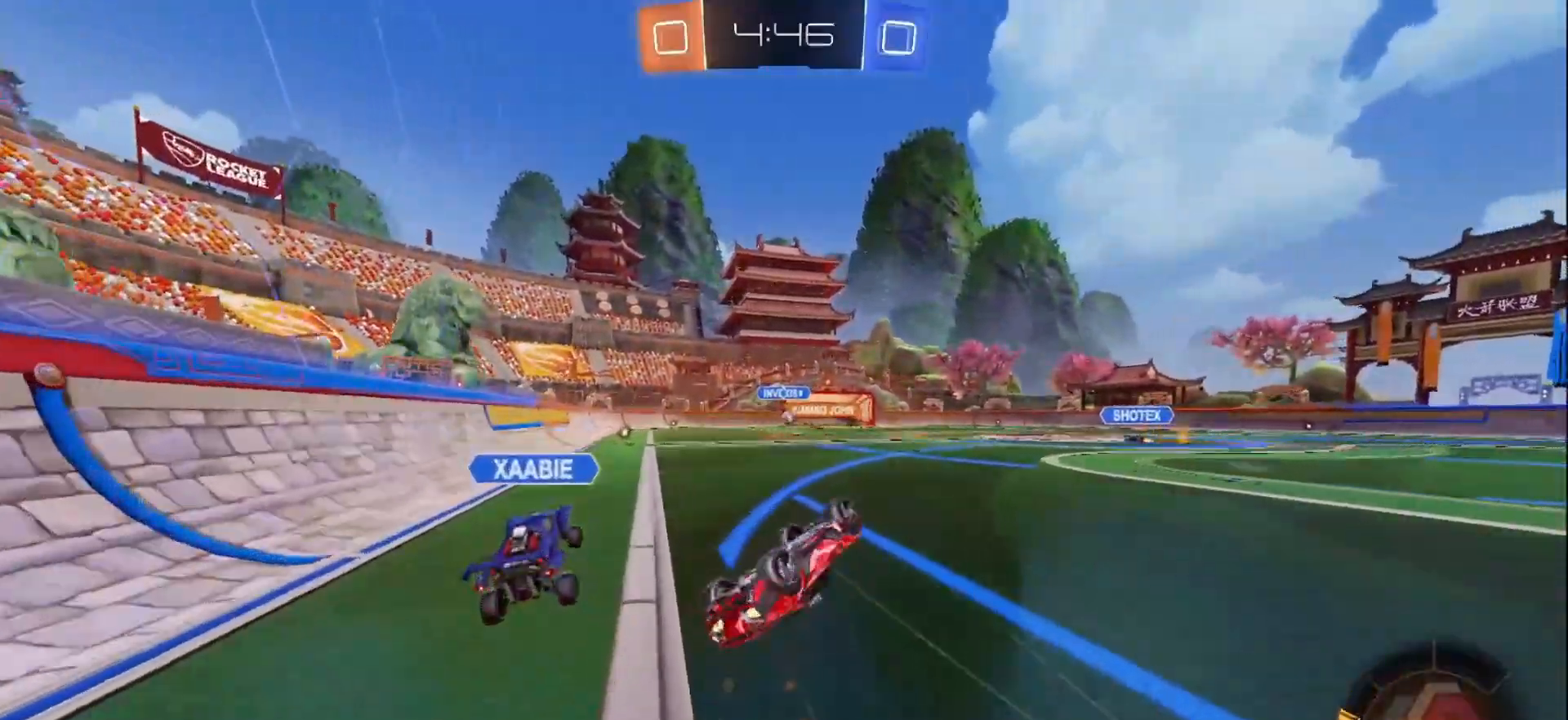
{"buttons": ["R2"], "left_stick": "left", "right_stick": "center", "events": [[100, "B", "up"], [233, "L1", "up"], [333, "left_stick", "center"], [417, "left_stick", "left"]]}
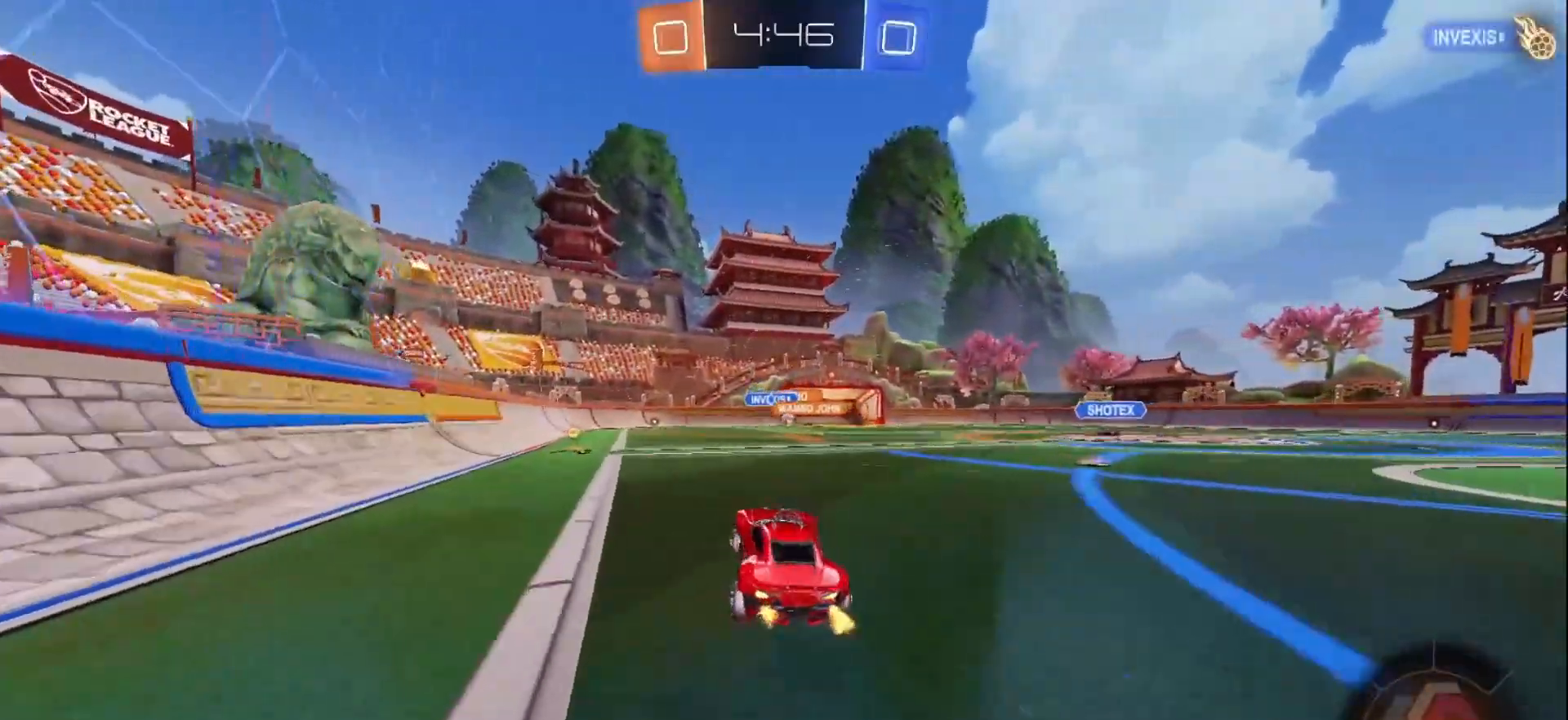
{"buttons": ["R2"], "left_stick": "center", "right_stick": "center", "events": [[217, "left_stick", "center"]]}
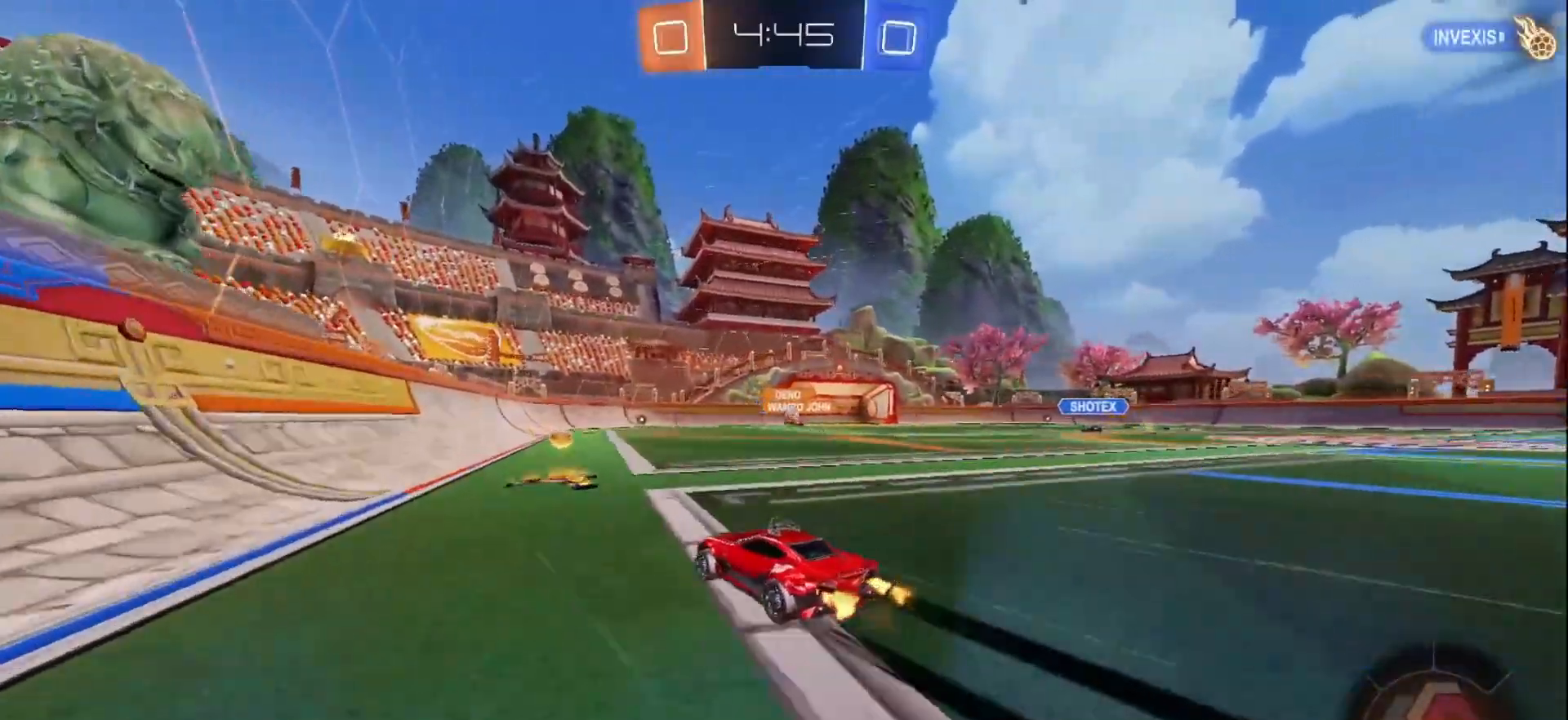
{"buttons": ["R2"], "left_stick": "right", "right_stick": "center", "events": [[150, "left_stick", "right"], [283, "left_stick", "center"], [417, "left_stick", "right"]]}
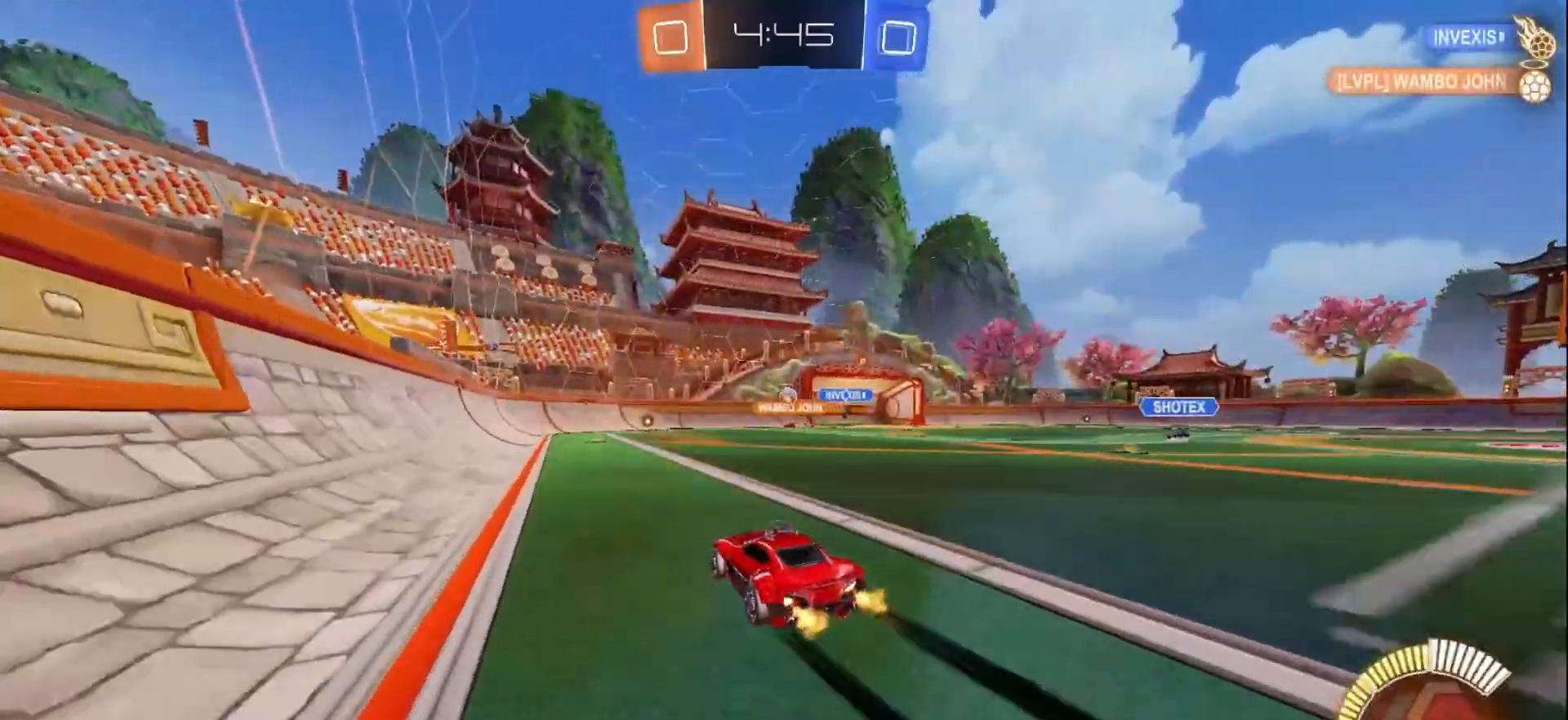
{"buttons": ["R2"], "left_stick": "center", "right_stick": "center", "events": [[67, "left_stick", "center"], [83, "B", "down"], [200, "B", "up"], [200, "left_stick", "right"], [333, "left_stick", "center"]]}
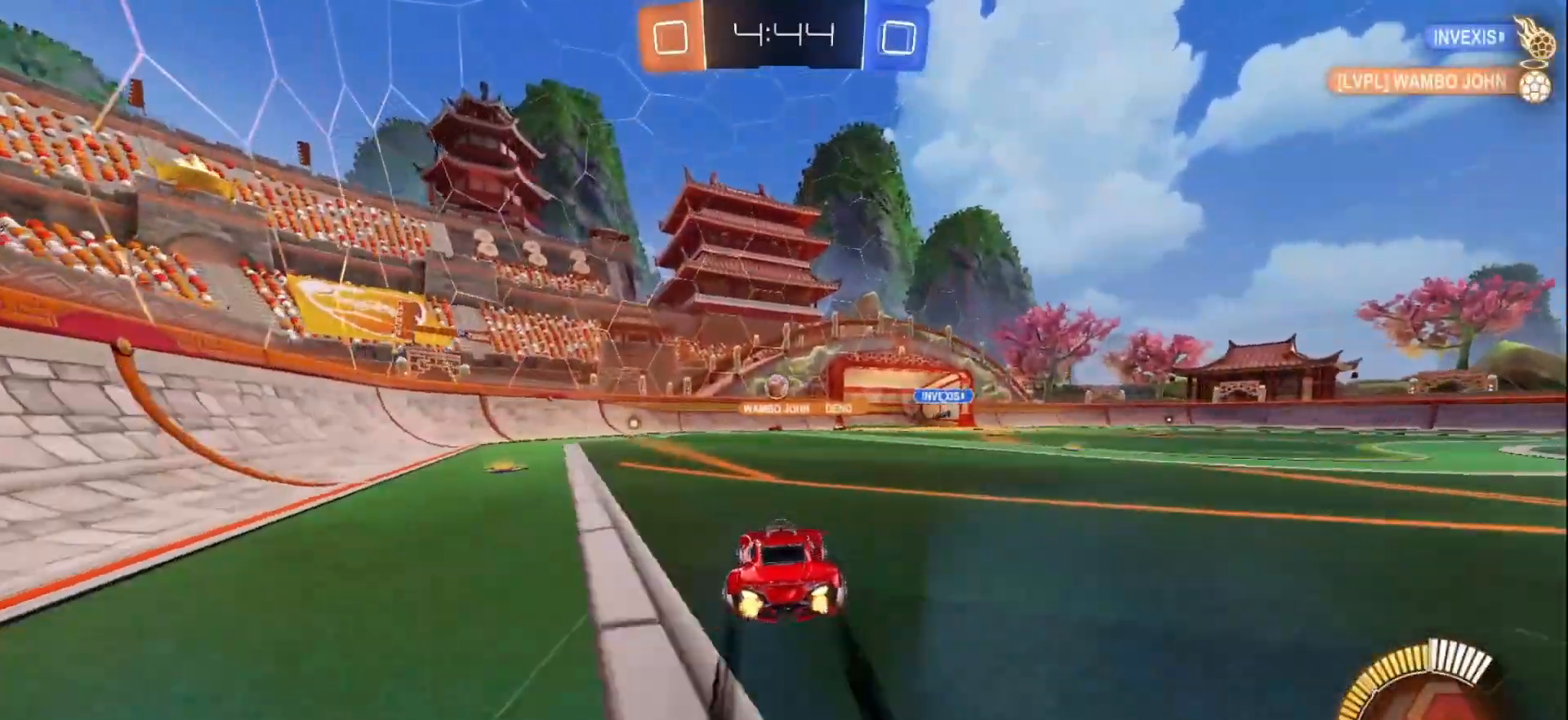
{"buttons": ["R2"], "left_stick": "center", "right_stick": "center", "events": [[200, "left_stick", "right"], [333, "left_stick", "center"]]}
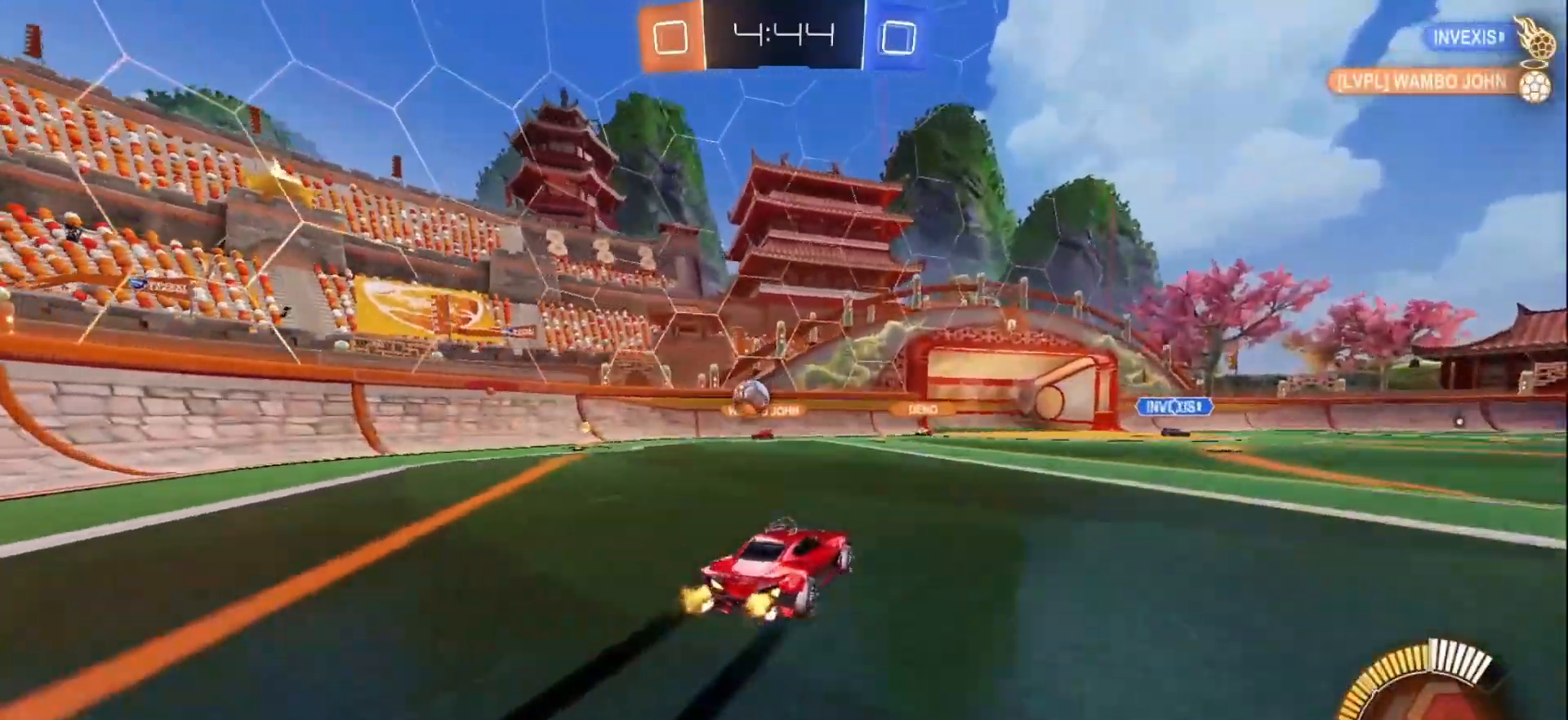
{"buttons": ["R2"], "left_stick": "right", "right_stick": "center", "events": [[33, "left_stick", "right"], [150, "left_stick", "center"], [500, "left_stick", "right"]]}
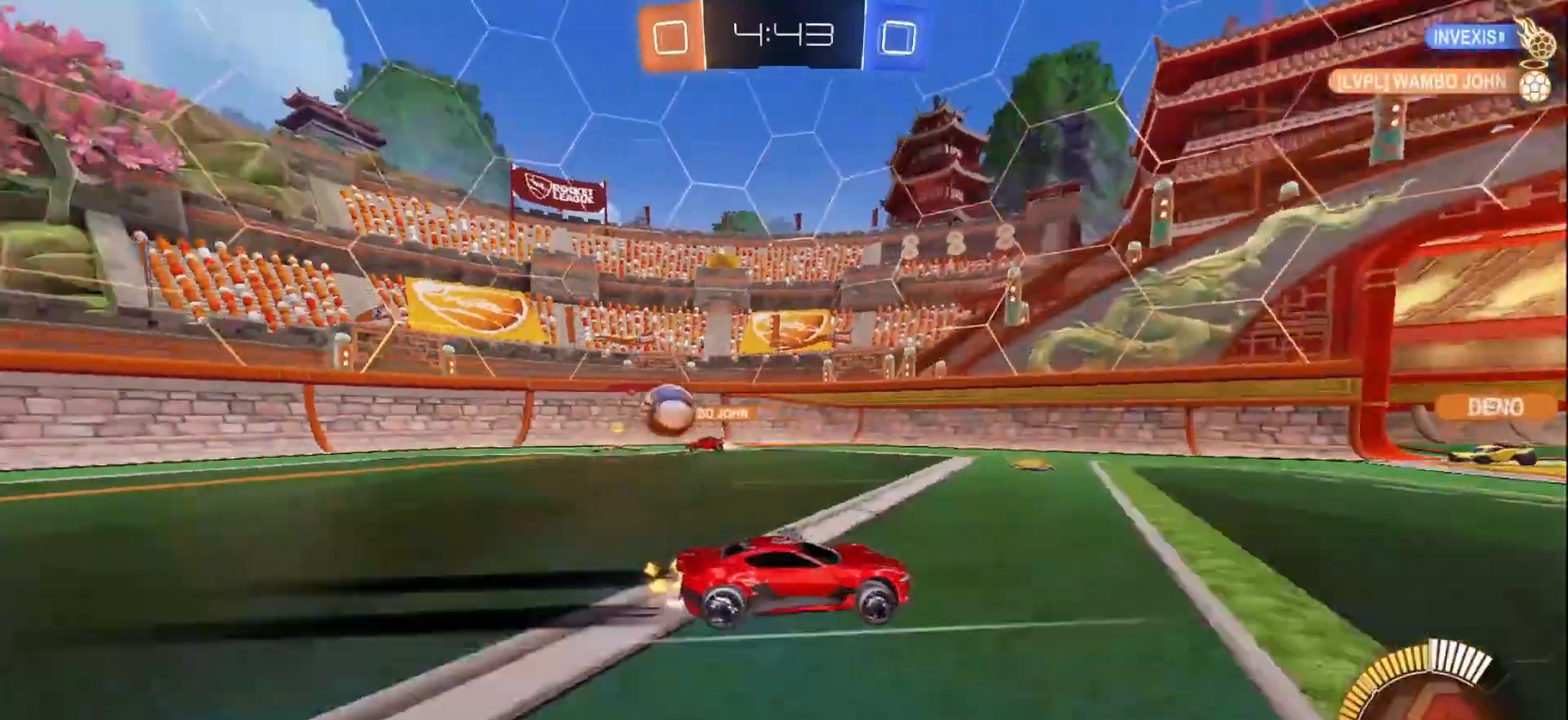
{"buttons": ["R2"], "left_stick": "center", "right_stick": "center", "events": [[283, "left_stick", "center"]]}
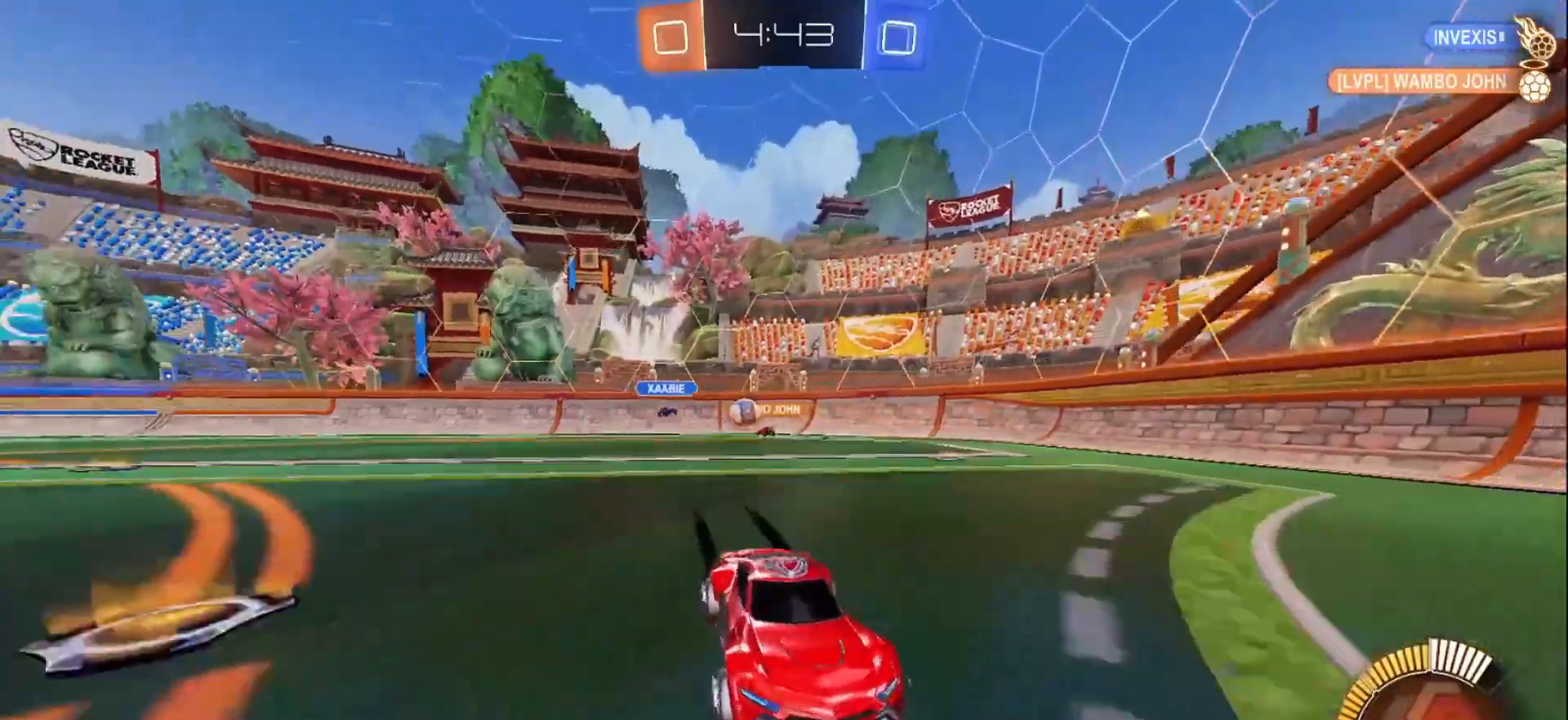
{"buttons": ["R2"], "left_stick": "left", "right_stick": "center", "events": [[33, "left_stick", "left"], [250, "X", "down"], [433, "X", "up"]]}
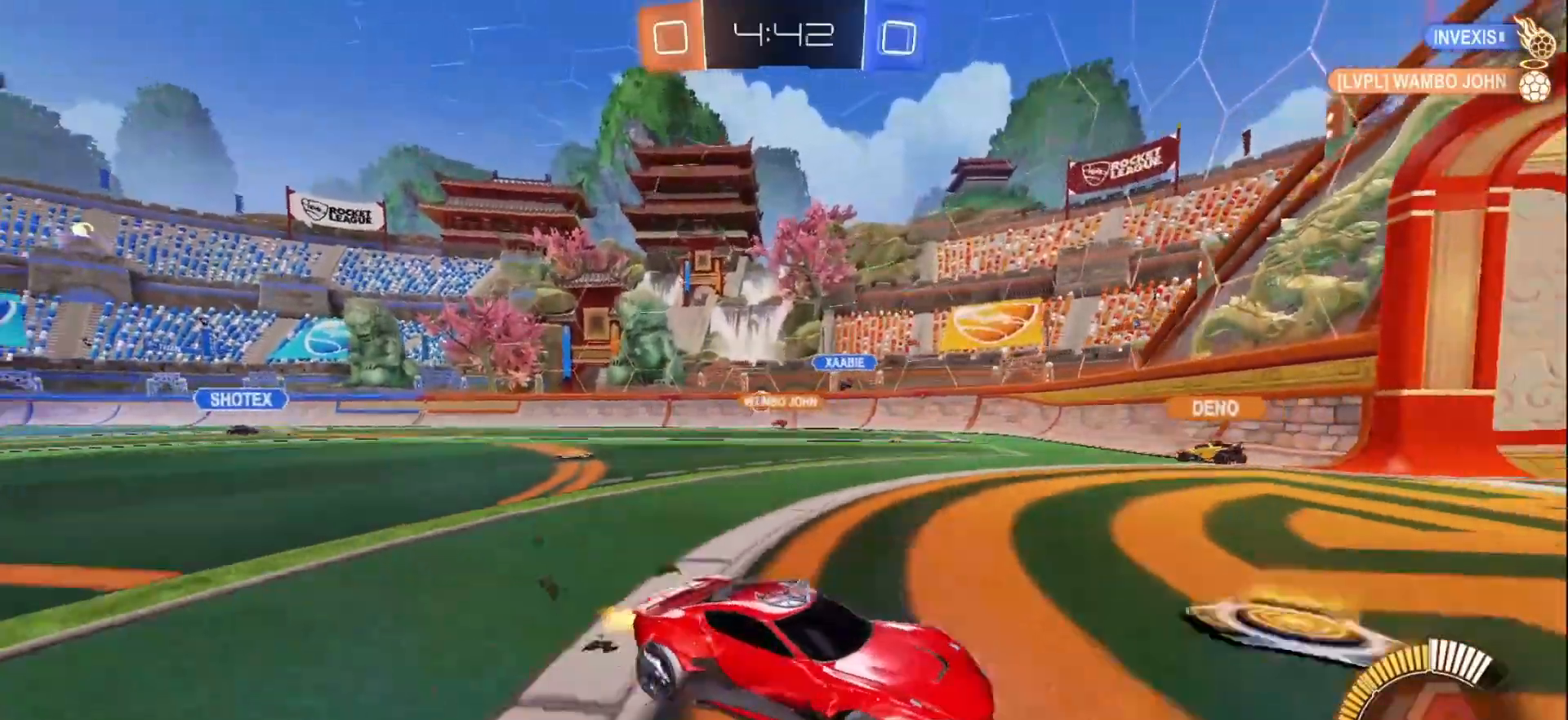
{"buttons": ["R2"], "left_stick": "down-left", "right_stick": "center", "events": [[33, "left_stick", "center"], [150, "left_stick", "down-left"], [333, "X", "down"], [467, "X", "up"]]}
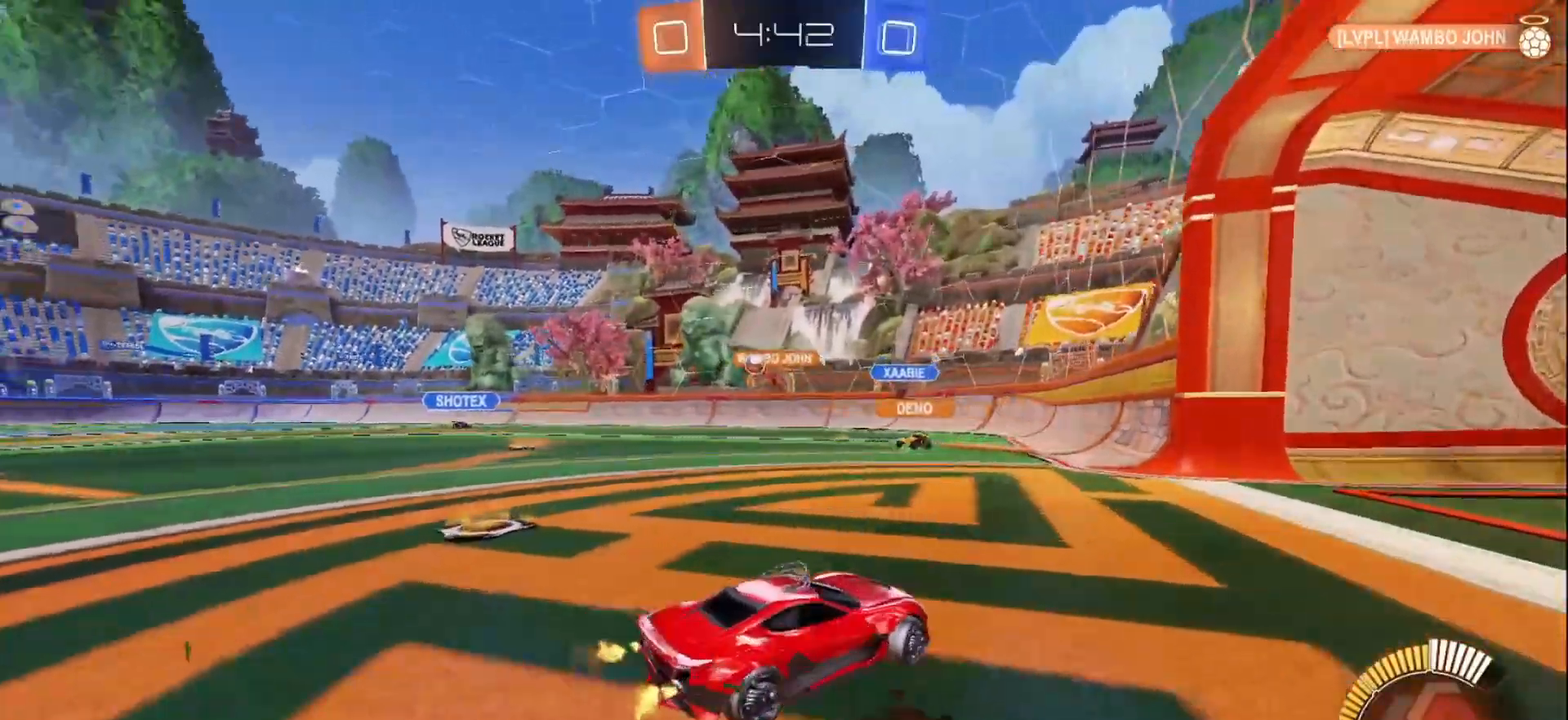
{"buttons": ["R2"], "left_stick": "down-left", "right_stick": "center", "events": []}
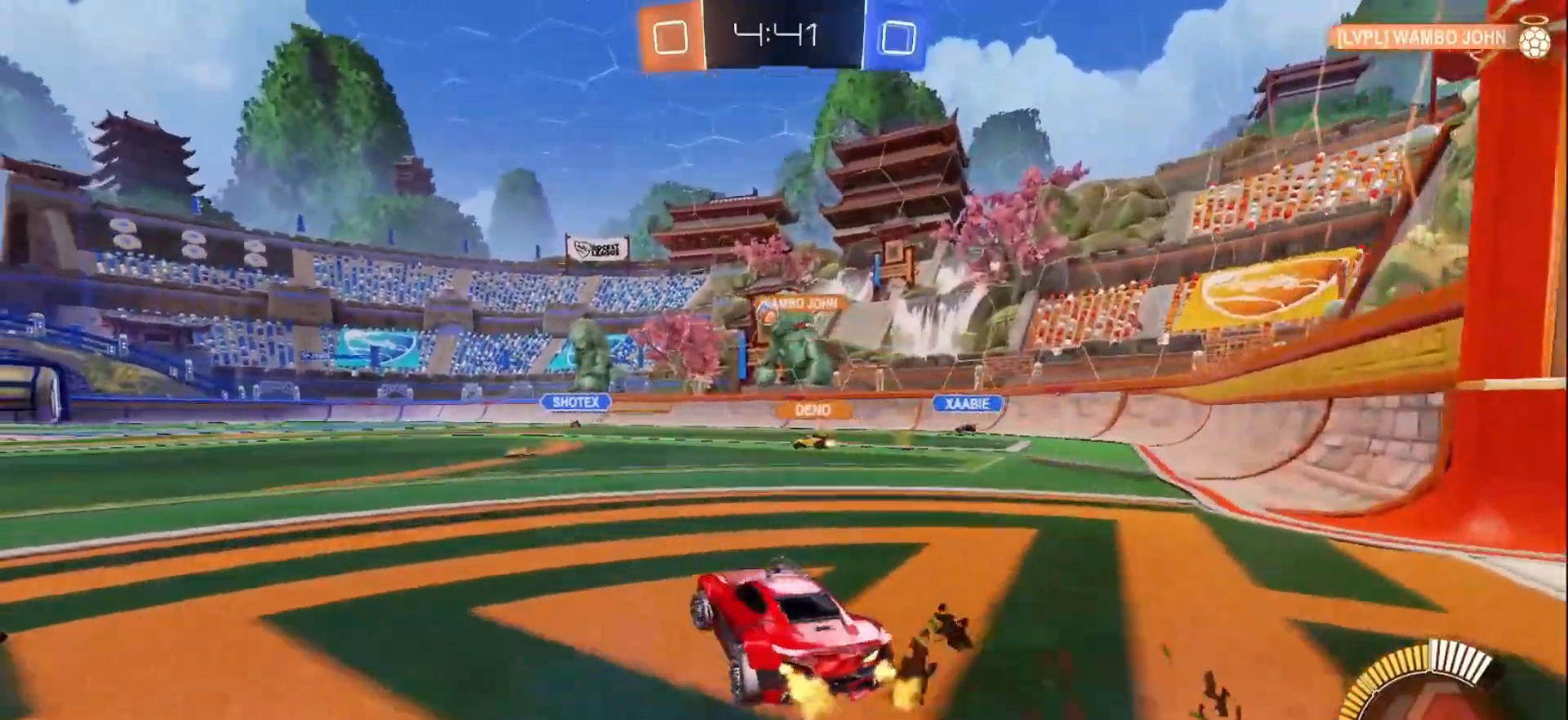
{"buttons": ["B", "R2"], "left_stick": "right", "right_stick": "center", "events": [[100, "left_stick", "center"], [267, "B", "down"], [450, "left_stick", "right"]]}
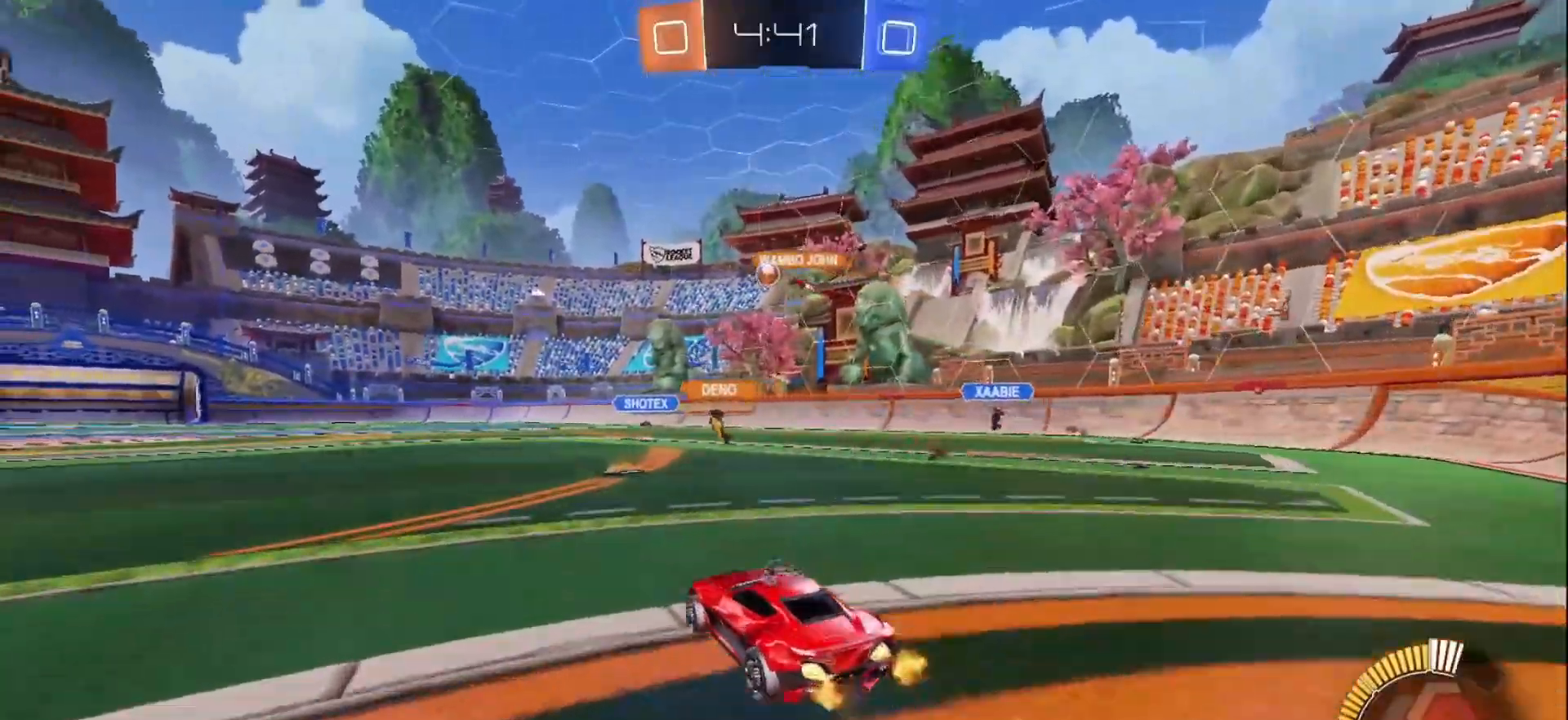
{"buttons": ["B", "R2"], "left_stick": "left", "right_stick": "center", "events": [[67, "left_stick", "center"], [450, "left_stick", "left"]]}
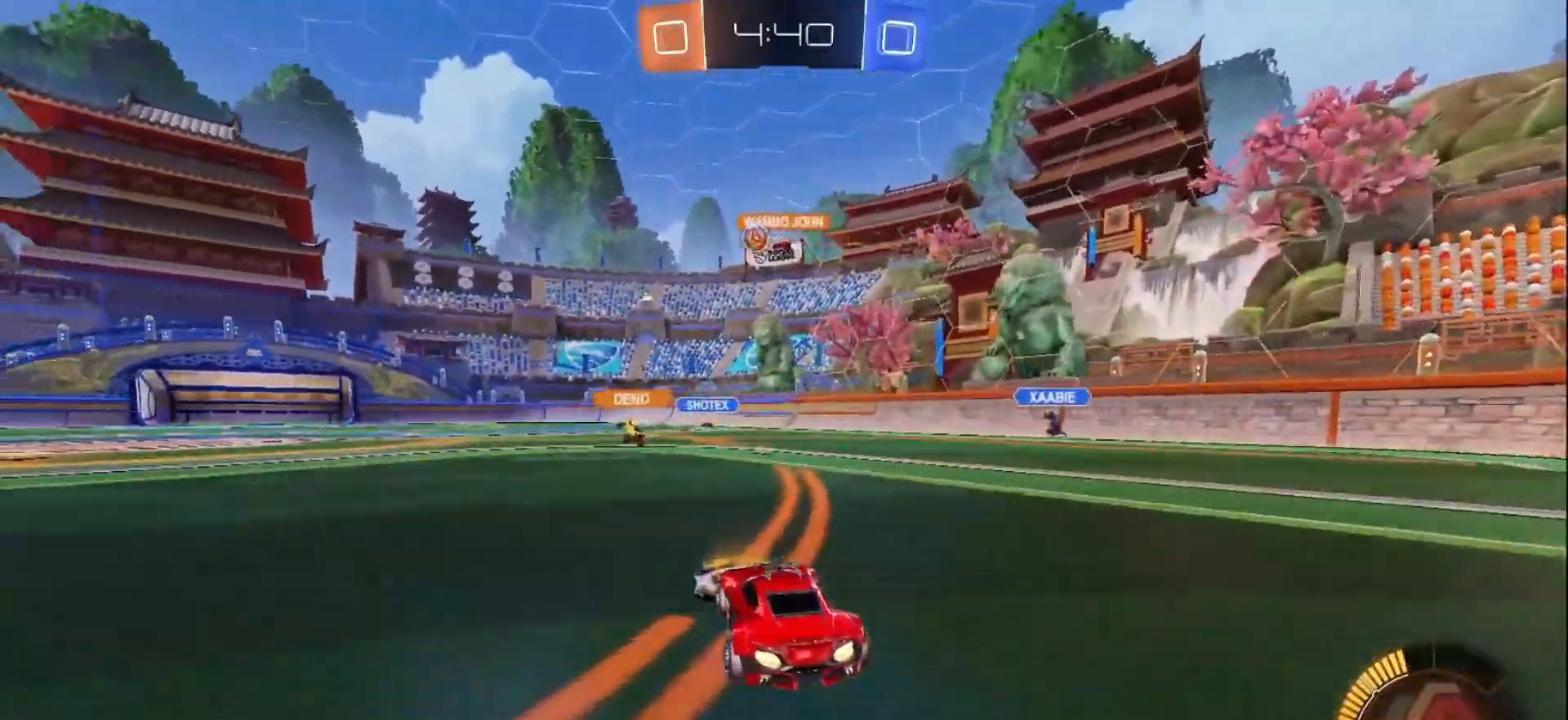
{"buttons": ["R2"], "left_stick": "left", "right_stick": "center", "events": [[183, "B", "up"]]}
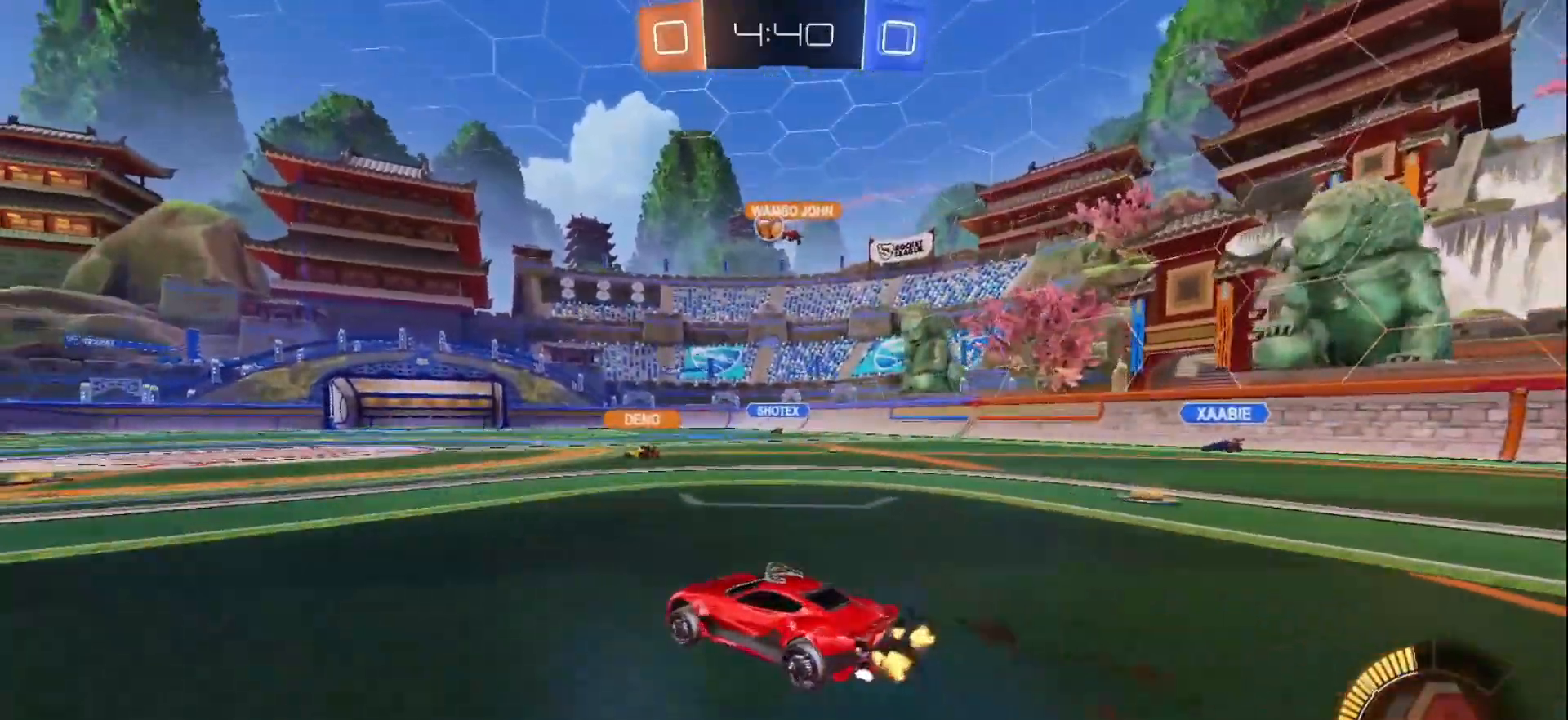
{"buttons": ["R2"], "left_stick": "right", "right_stick": "center", "events": [[283, "left_stick", "right"]]}
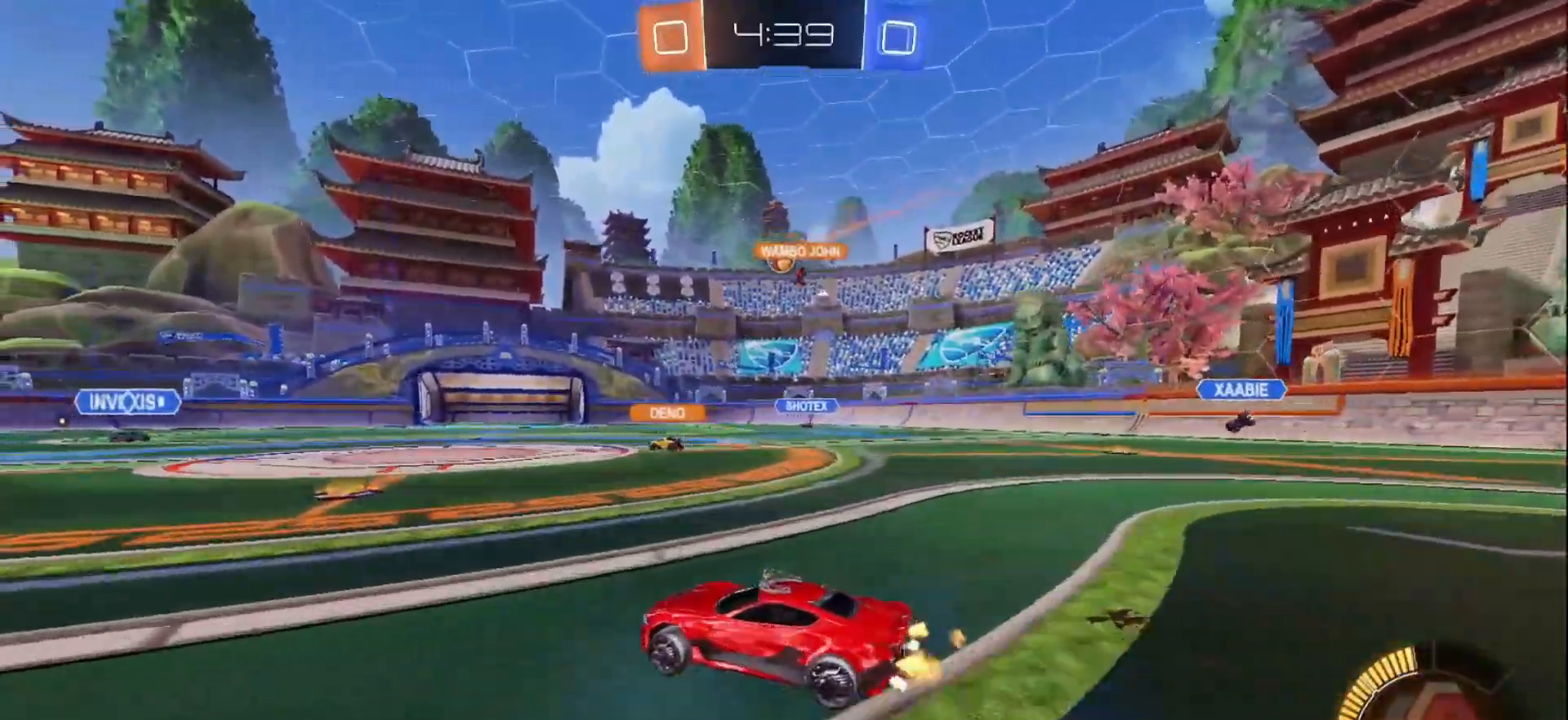
{"buttons": ["R2"], "left_stick": "center", "right_stick": "center", "events": [[200, "left_stick", "center"]]}
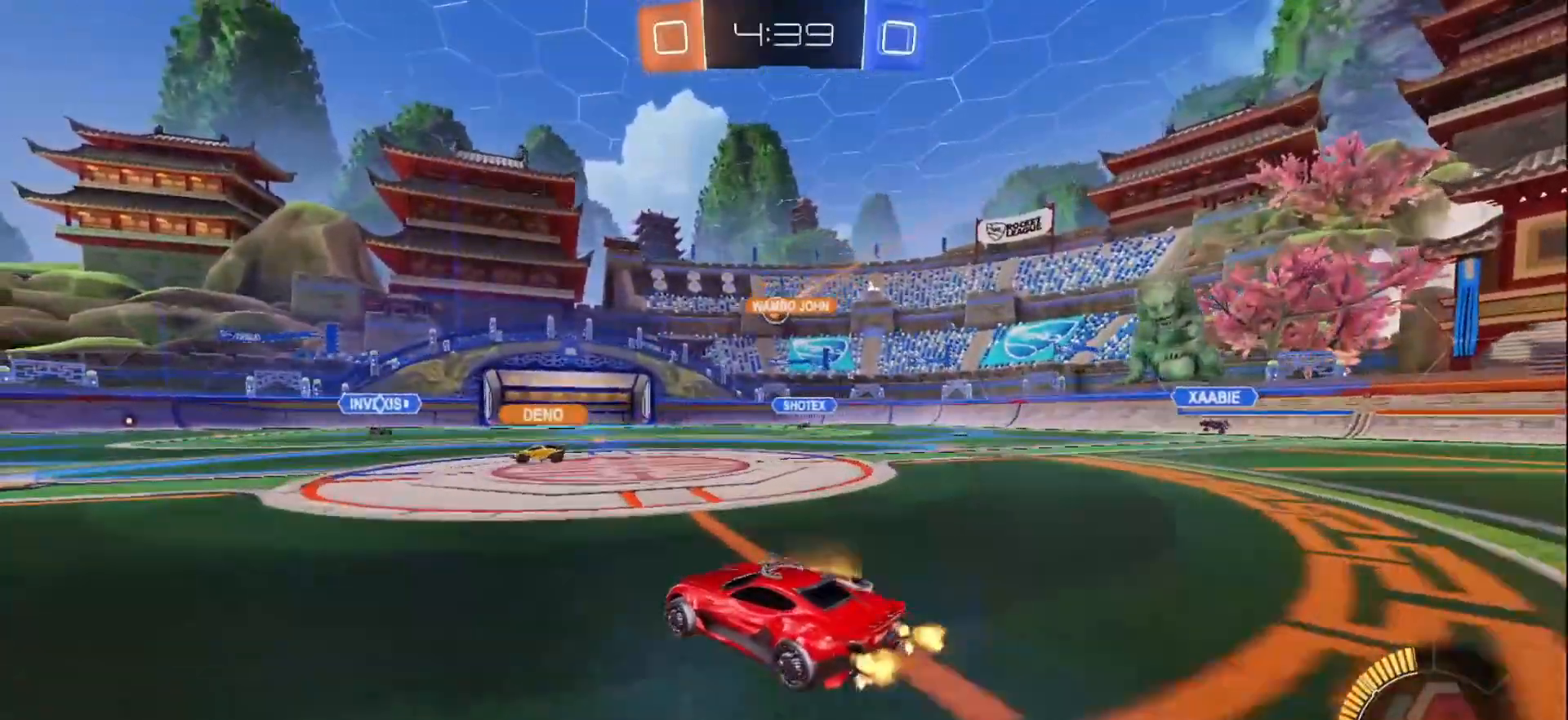
{"buttons": ["R2"], "left_stick": "down-left", "right_stick": "center", "events": [[83, "left_stick", "right"], [183, "R2", "up"], [200, "L2", "down"], [400, "L2", "up"], [400, "R2", "down"], [433, "left_stick", "center"], [483, "left_stick", "down-left"]]}
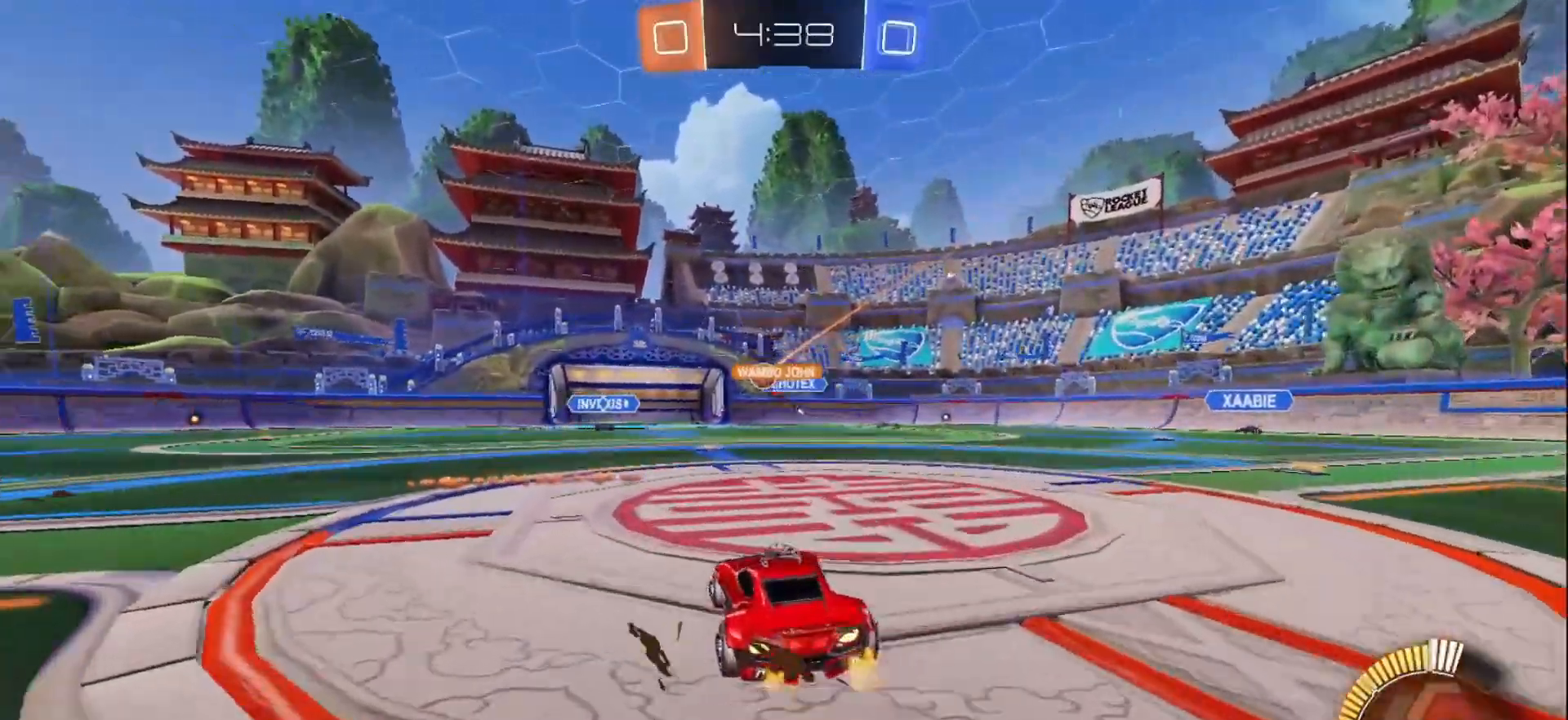
{"buttons": ["R2"], "left_stick": "down-left", "right_stick": "center", "events": [[100, "left_stick", "center"], [467, "left_stick", "down-left"]]}
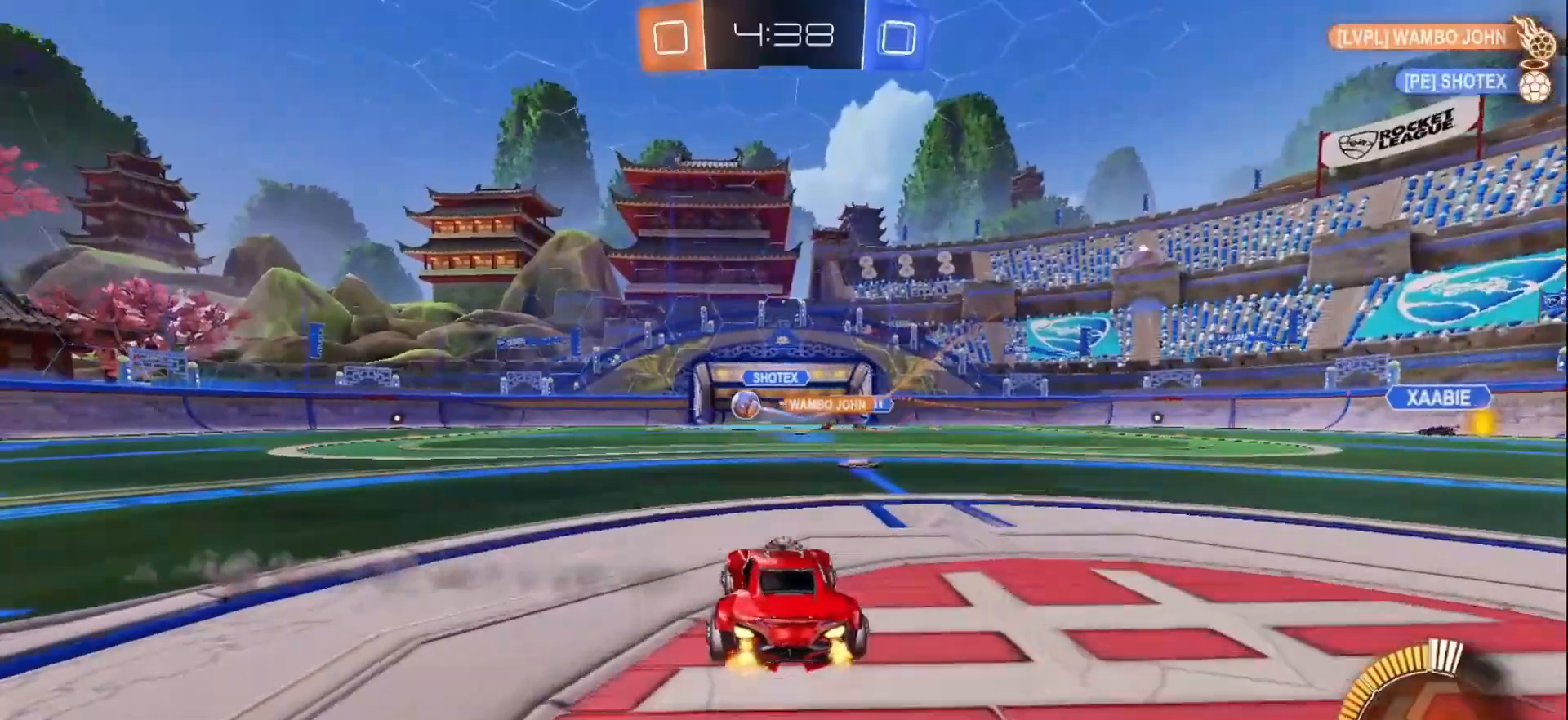
{"buttons": ["R2"], "left_stick": "down-left", "right_stick": "center", "events": [[100, "X", "down"], [267, "X", "up"]]}
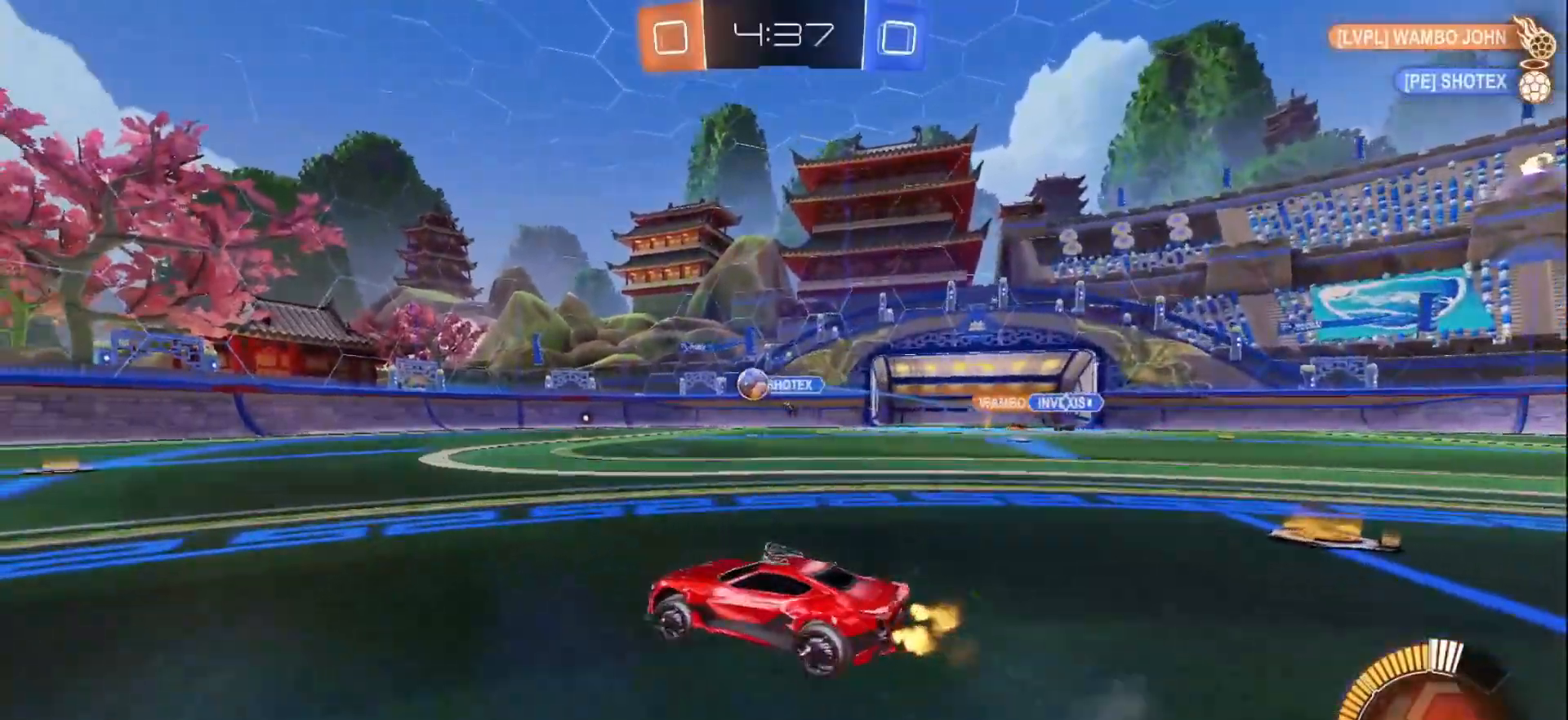
{"buttons": ["R2"], "left_stick": "down-left", "right_stick": "center", "events": []}
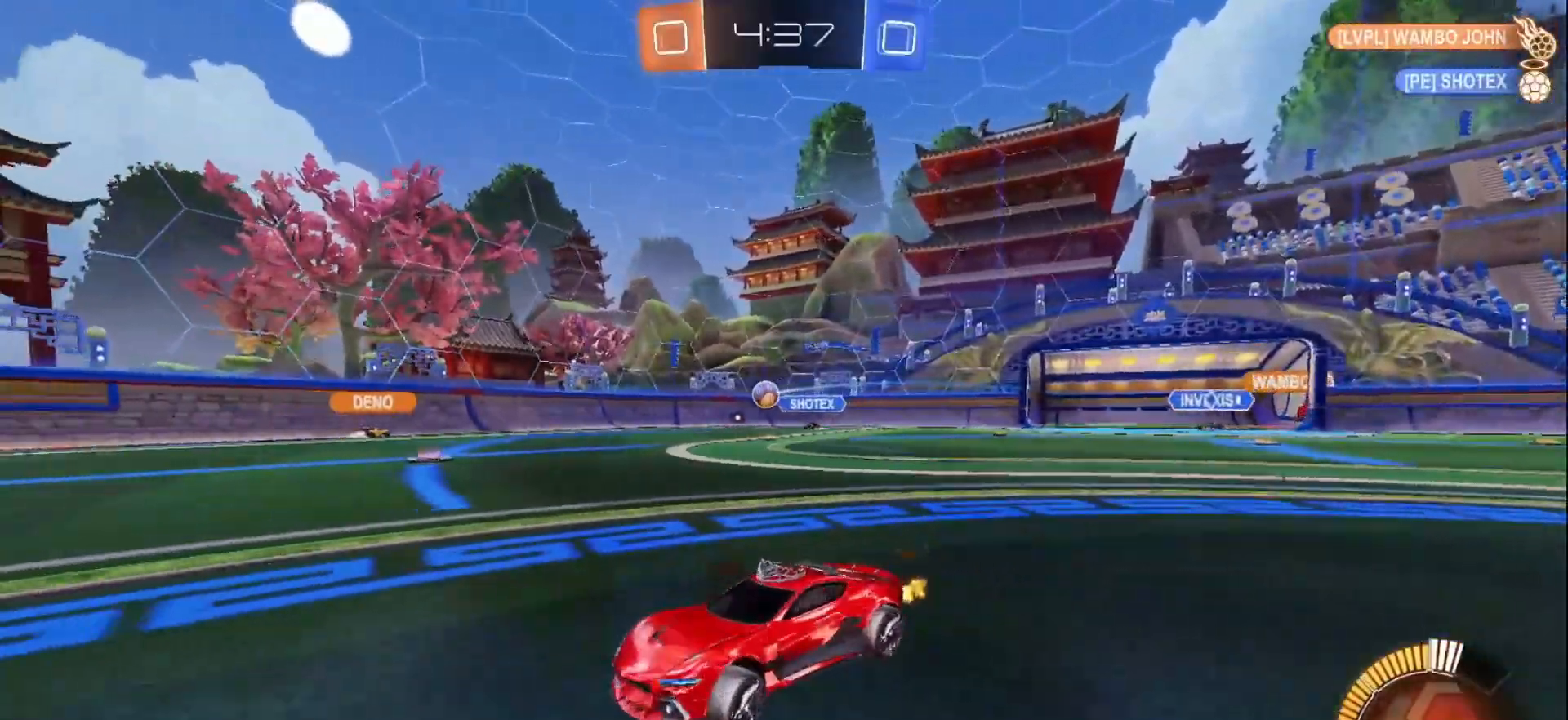
{"buttons": ["R2"], "left_stick": "right", "right_stick": "center", "events": [[67, "left_stick", "right"], [117, "X", "down"], [283, "X", "up"]]}